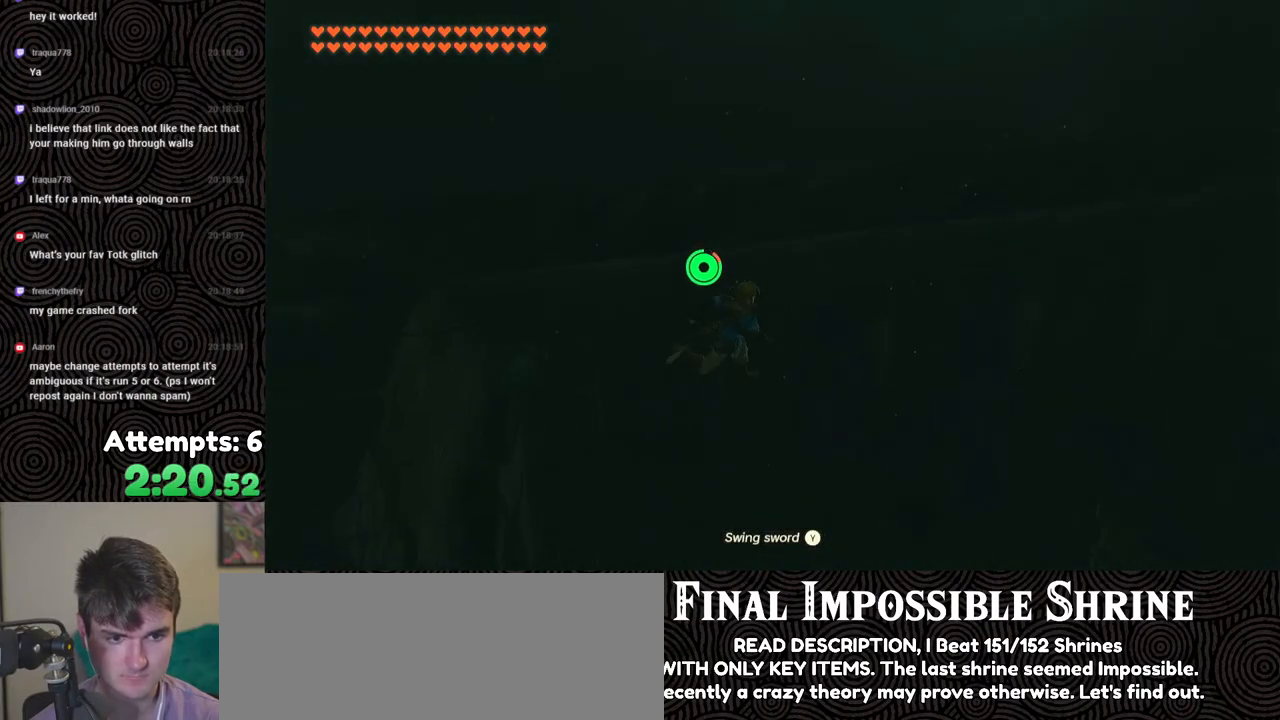
Gameplay with a controller (Nintendo layout); each line is a JSON object with the inputs held at the frame after it. "events" lists button and stick changes between this image and that frame as [ms after this image, input, new state], when the widget could be followed in between. Not read: L3 R3.
{"buttons": ["B"], "left_stick": "up-right", "right_stick": "down", "events": [[383, "right_stick", "down"]]}
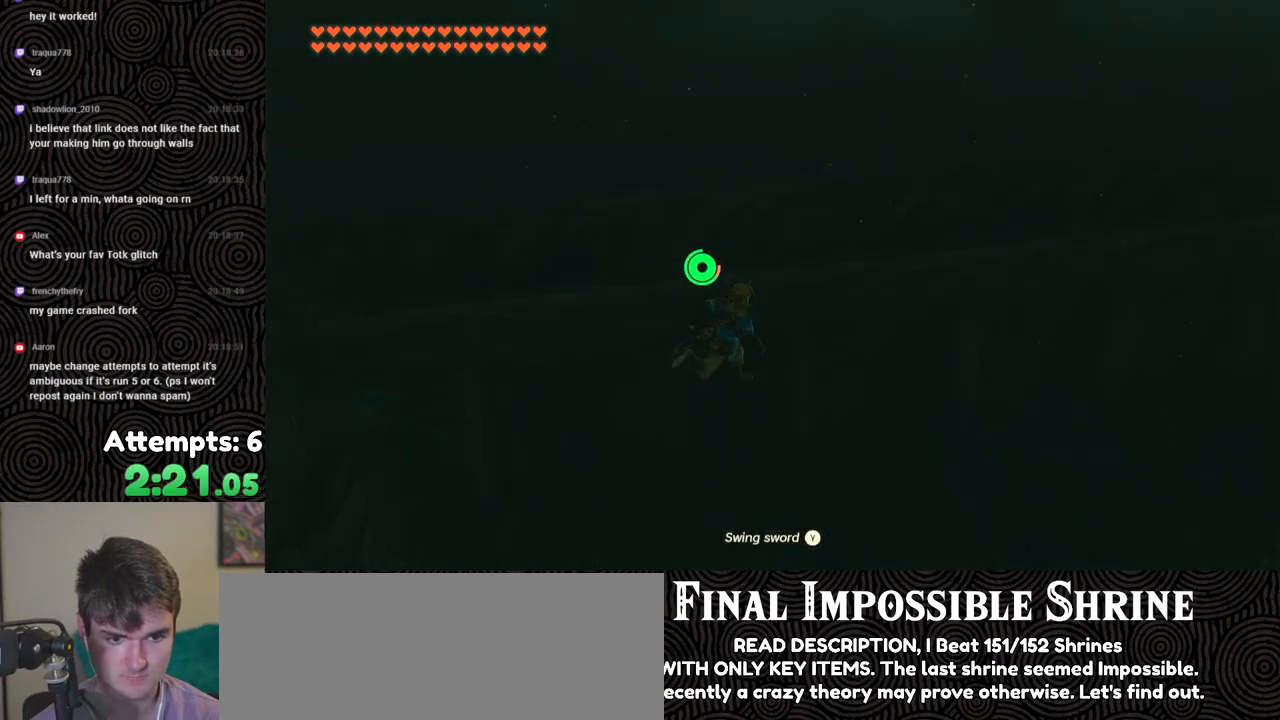
{"buttons": [], "left_stick": "up", "right_stick": "down", "events": [[467, "B", "up"], [500, "left_stick", "up"]]}
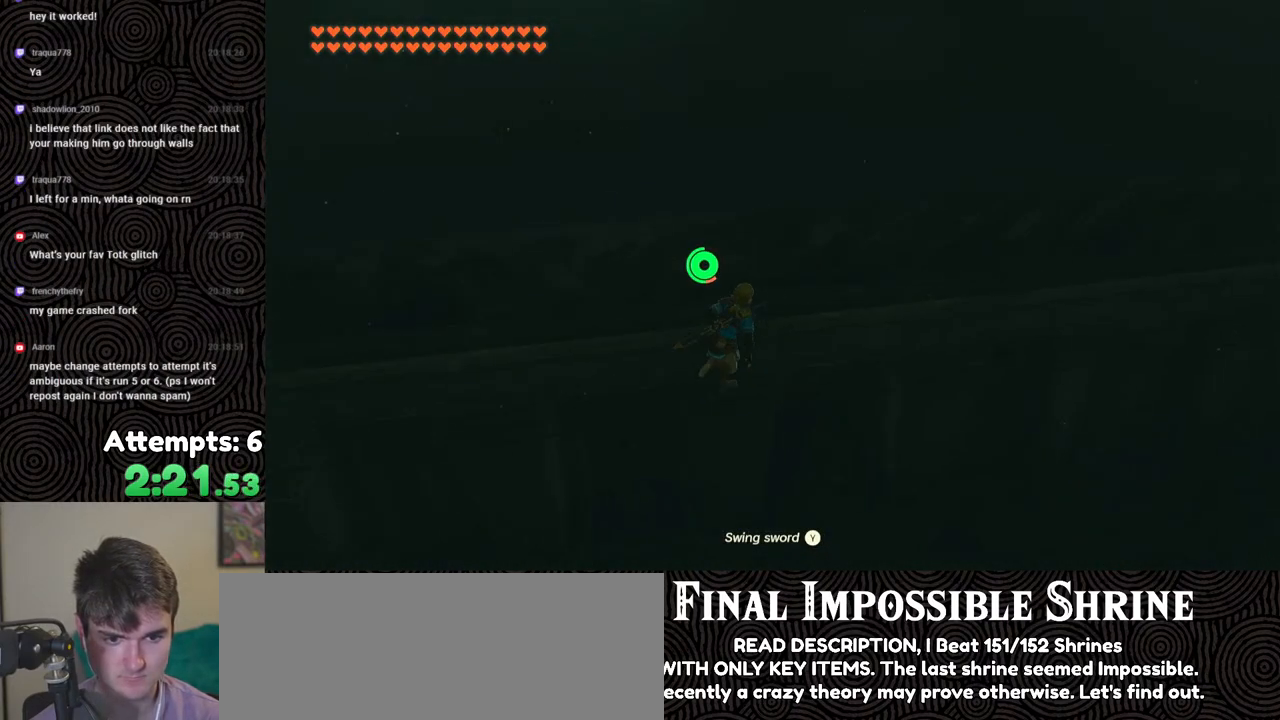
{"buttons": [], "left_stick": "up", "right_stick": "center", "events": [[200, "right_stick", "center"]]}
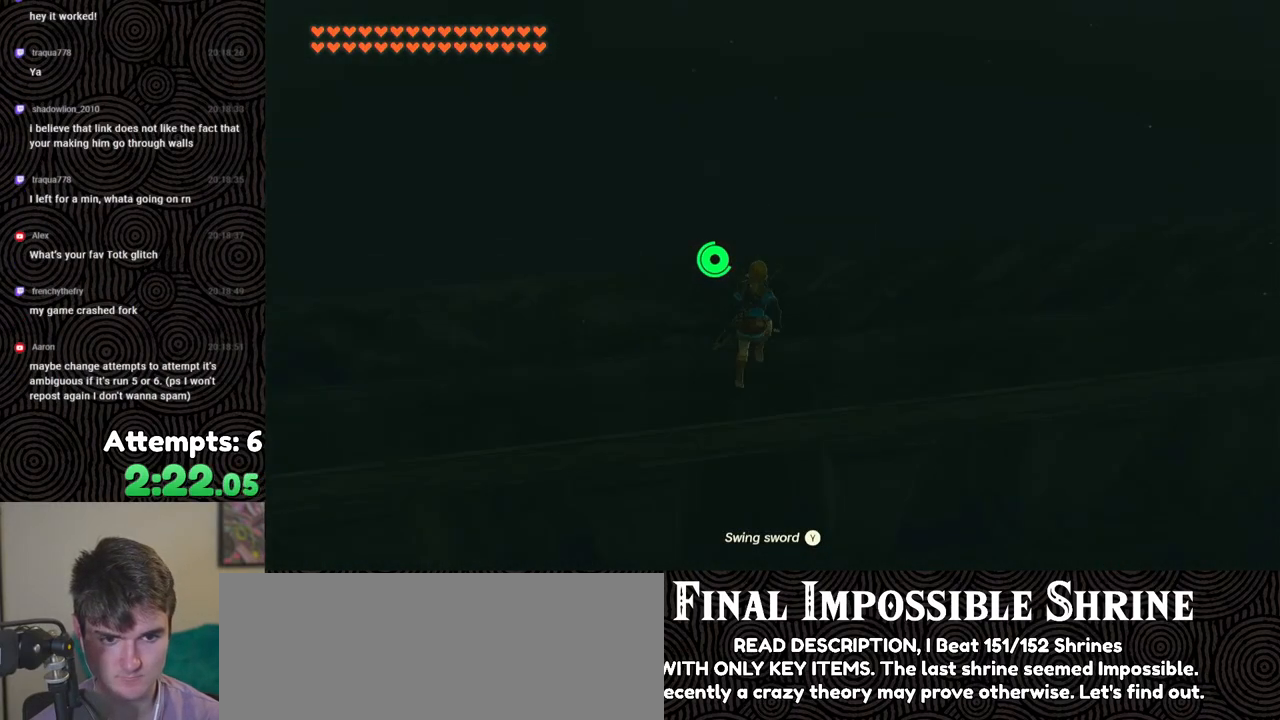
{"buttons": [], "left_stick": "center", "right_stick": "center", "events": [[350, "left_stick", "center"], [383, "A", "down"], [433, "A", "up"]]}
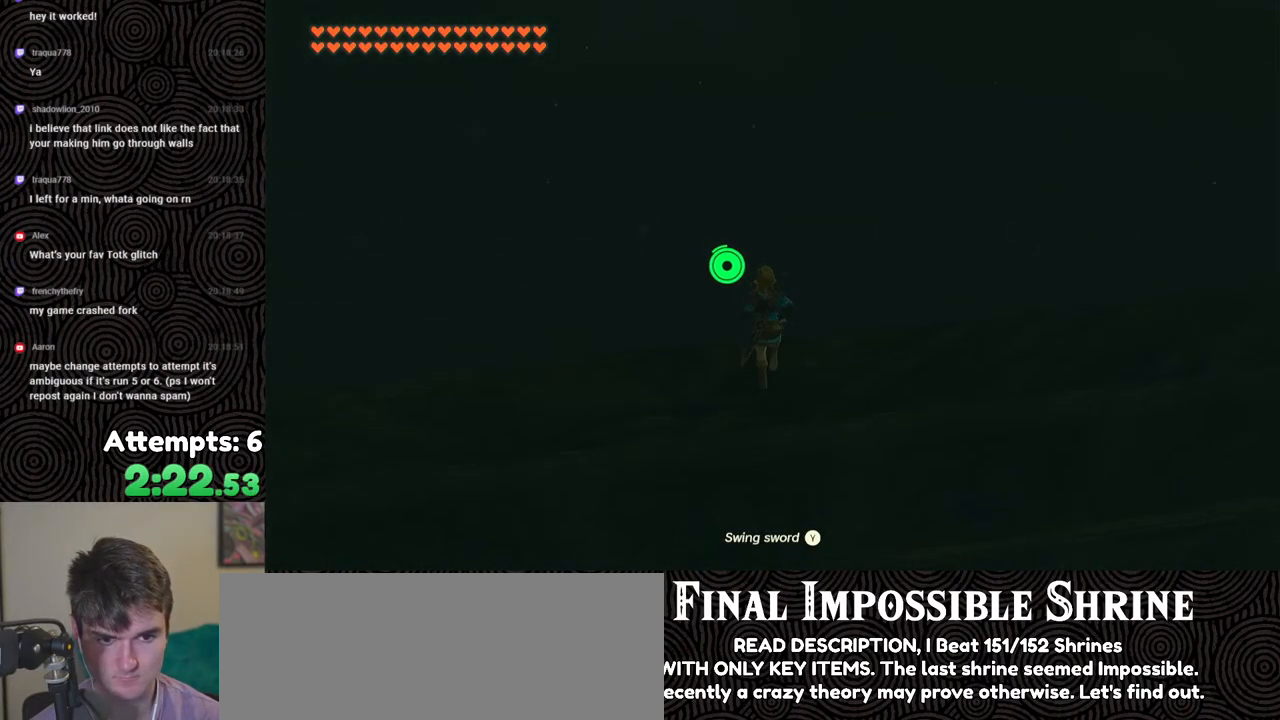
{"buttons": ["A"], "left_stick": "center", "right_stick": "center", "events": [[17, "A", "down"], [83, "A", "up"], [167, "A", "down"], [250, "A", "up"], [300, "left_stick", "up"], [333, "A", "down"], [367, "left_stick", "center"], [400, "A", "up"], [483, "A", "down"]]}
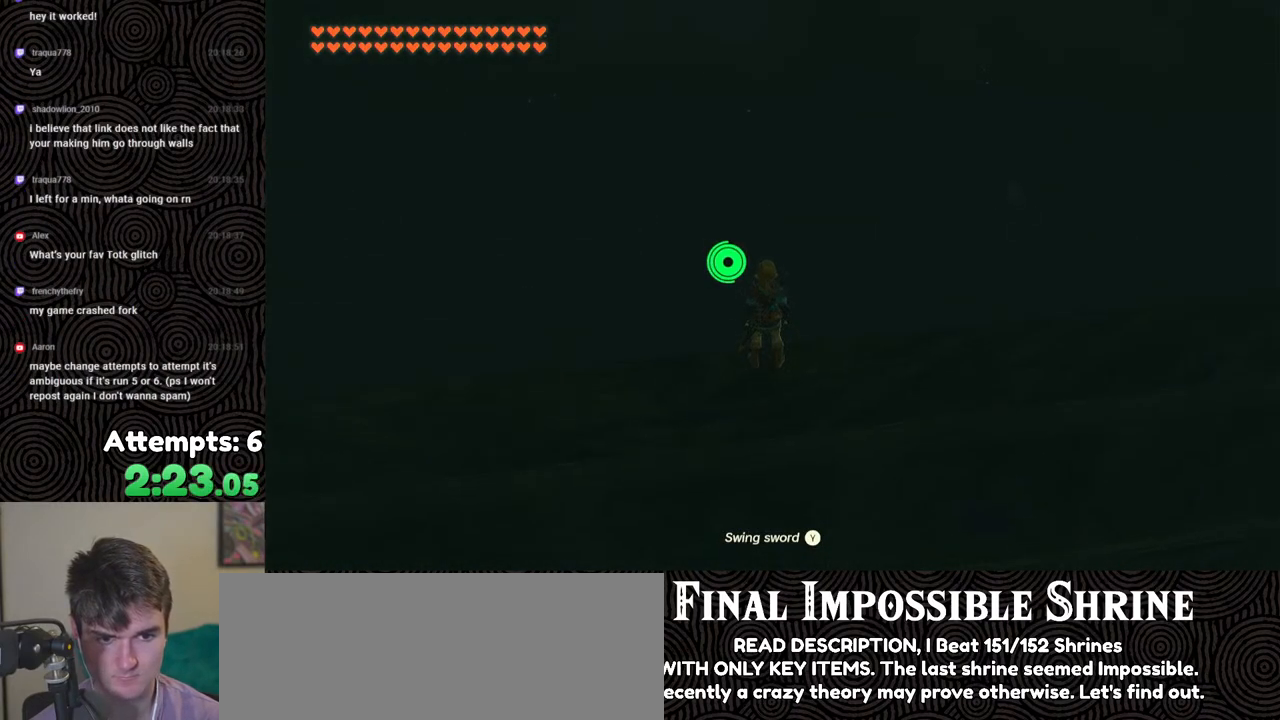
{"buttons": ["A"], "left_stick": "center", "right_stick": "center", "events": [[50, "A", "up"], [133, "A", "down"], [217, "A", "up"], [267, "left_stick", "up"], [300, "A", "down"], [333, "left_stick", "center"], [383, "A", "up"], [467, "A", "down"]]}
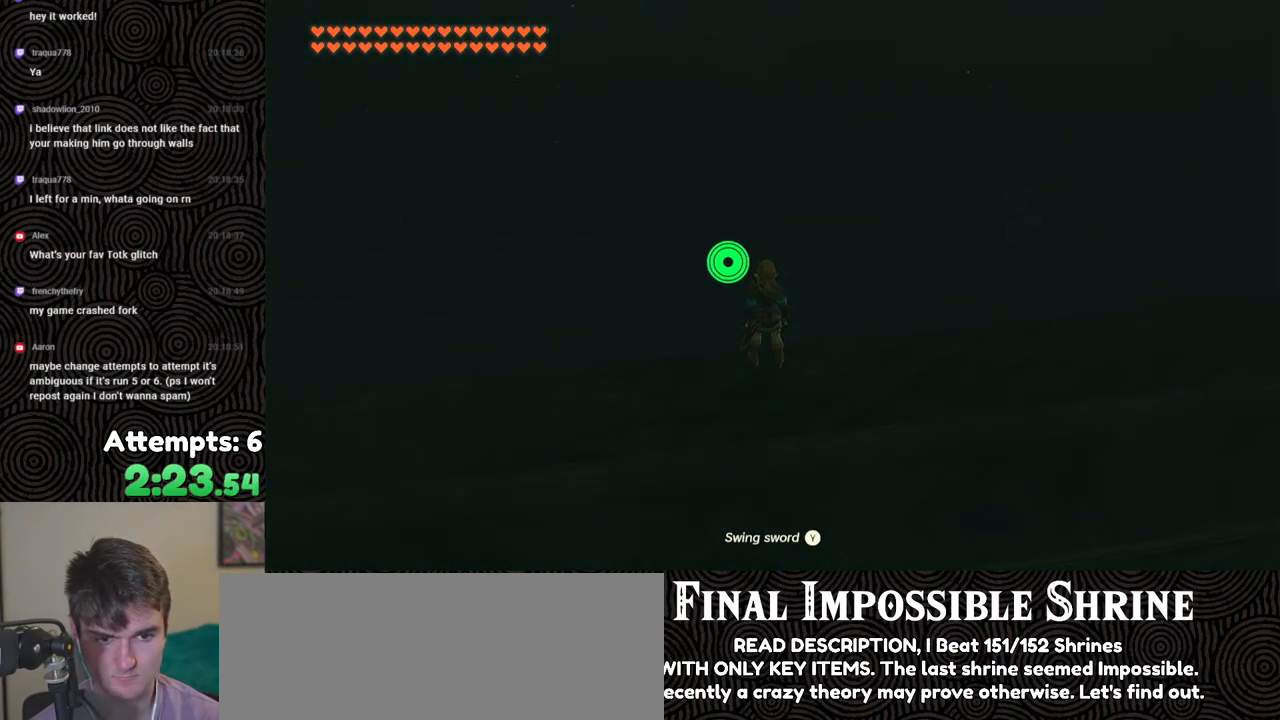
{"buttons": ["A"], "left_stick": "center", "right_stick": "center", "events": [[50, "A", "up"], [117, "A", "down"], [200, "left_stick", "up"], [217, "A", "up"], [283, "A", "down"], [283, "left_stick", "center"], [383, "A", "up"], [450, "A", "down"]]}
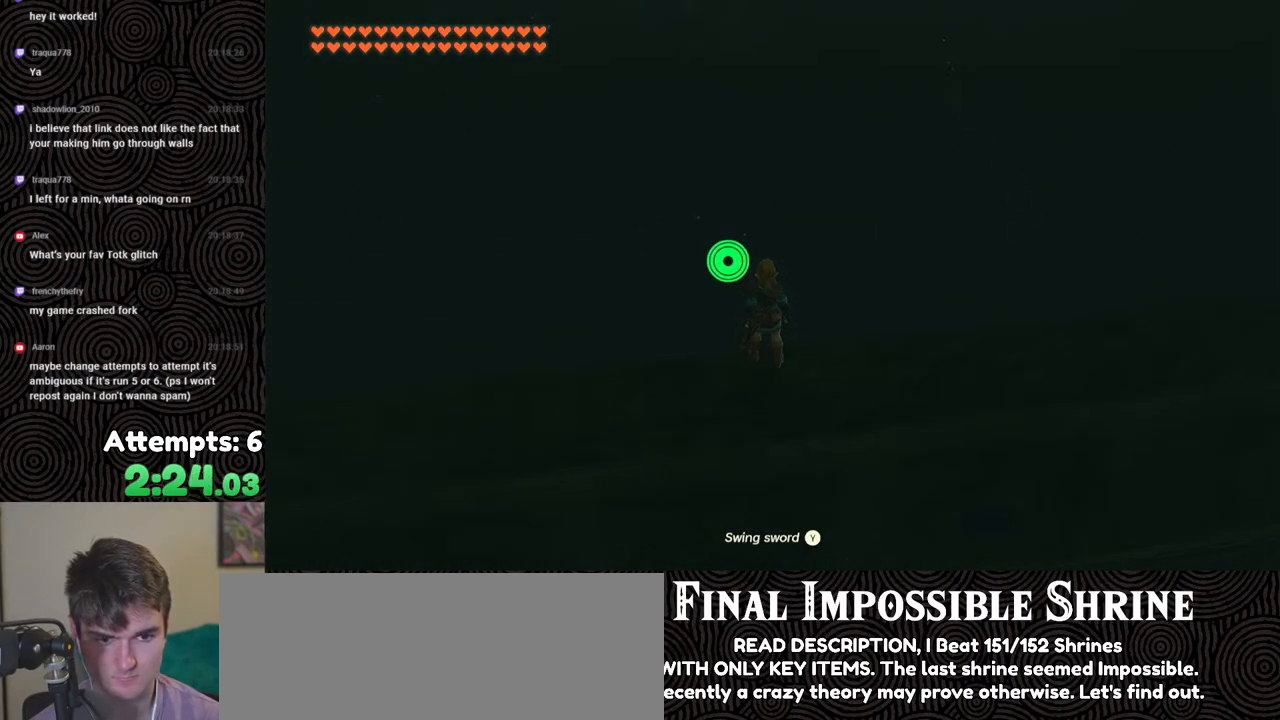
{"buttons": ["A"], "left_stick": "center", "right_stick": "center", "events": [[67, "A", "up"], [83, "left_stick", "up"], [133, "A", "down"], [150, "left_stick", "center"], [217, "A", "up"], [283, "A", "down"], [400, "A", "up"], [467, "A", "down"]]}
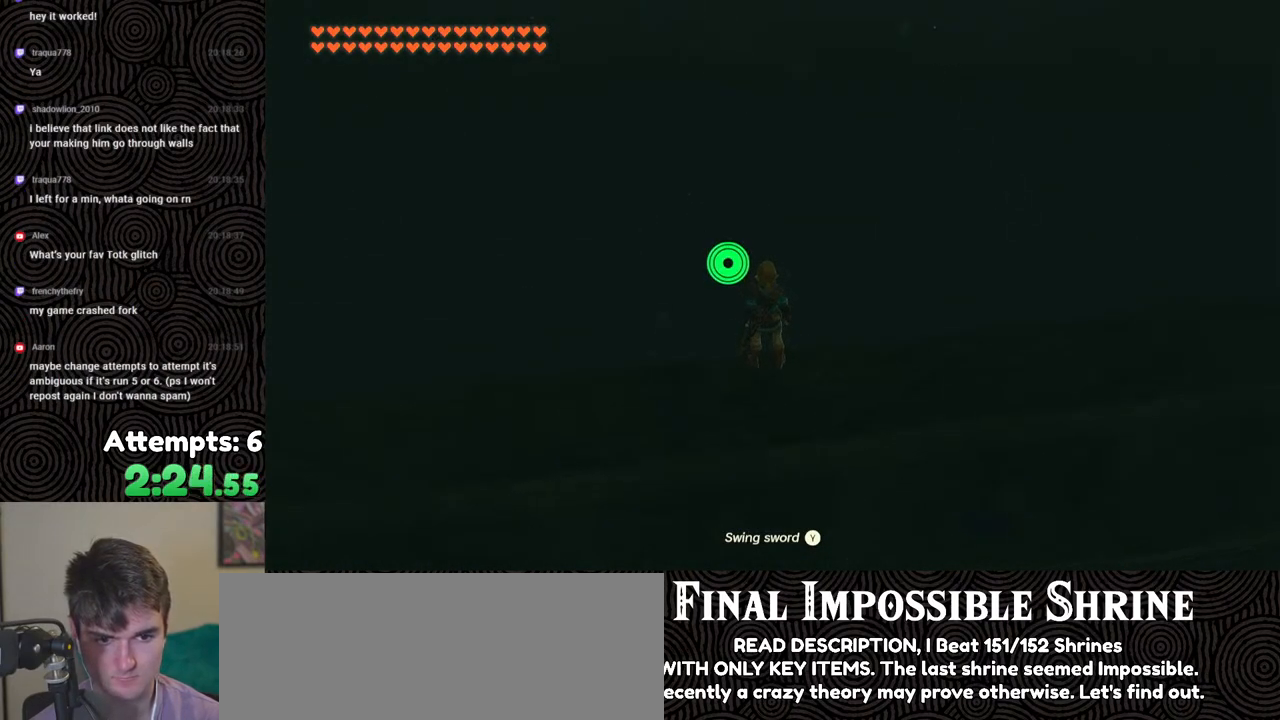
{"buttons": ["A"], "left_stick": "up", "right_stick": "center", "events": [[67, "left_stick", "up"], [83, "A", "up"], [133, "left_stick", "center"], [150, "A", "down"], [250, "A", "up"], [350, "A", "down"], [417, "left_stick", "up"], [433, "A", "up"], [500, "A", "down"]]}
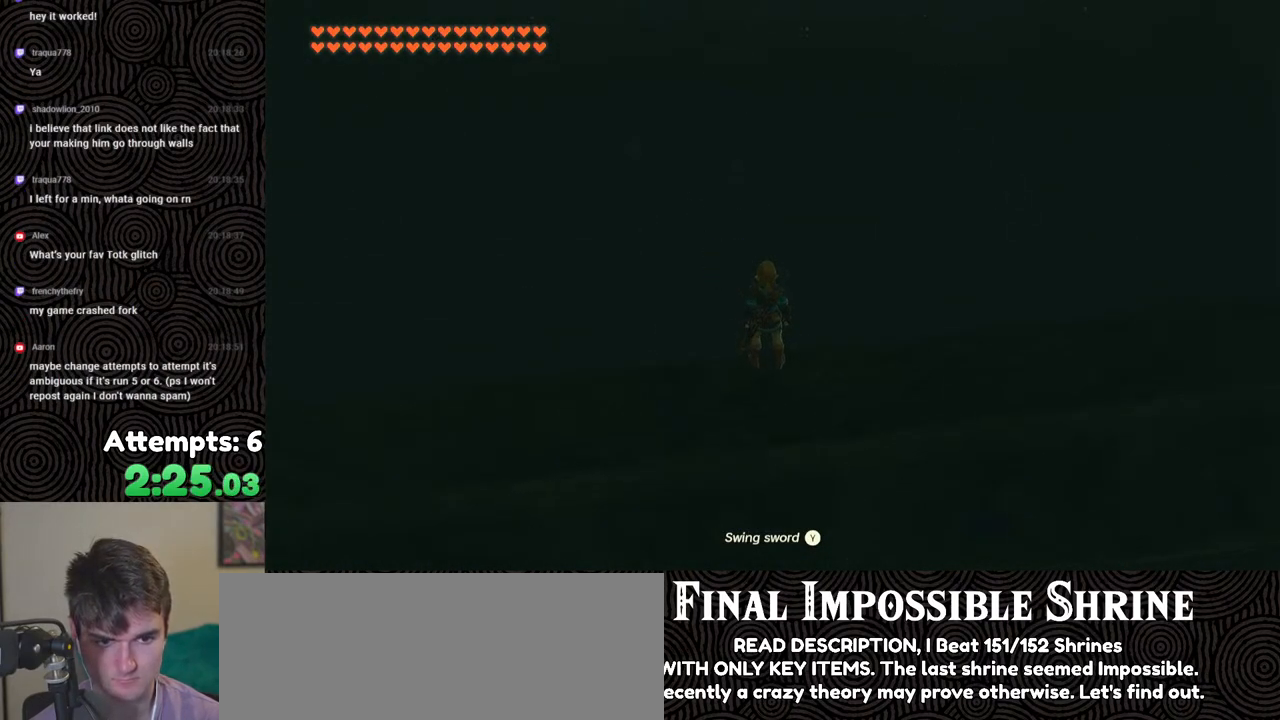
{"buttons": [], "left_stick": "center", "right_stick": "center", "events": [[67, "left_stick", "center"], [100, "A", "up"], [183, "A", "down"], [267, "A", "up"], [350, "A", "down"], [467, "A", "up"]]}
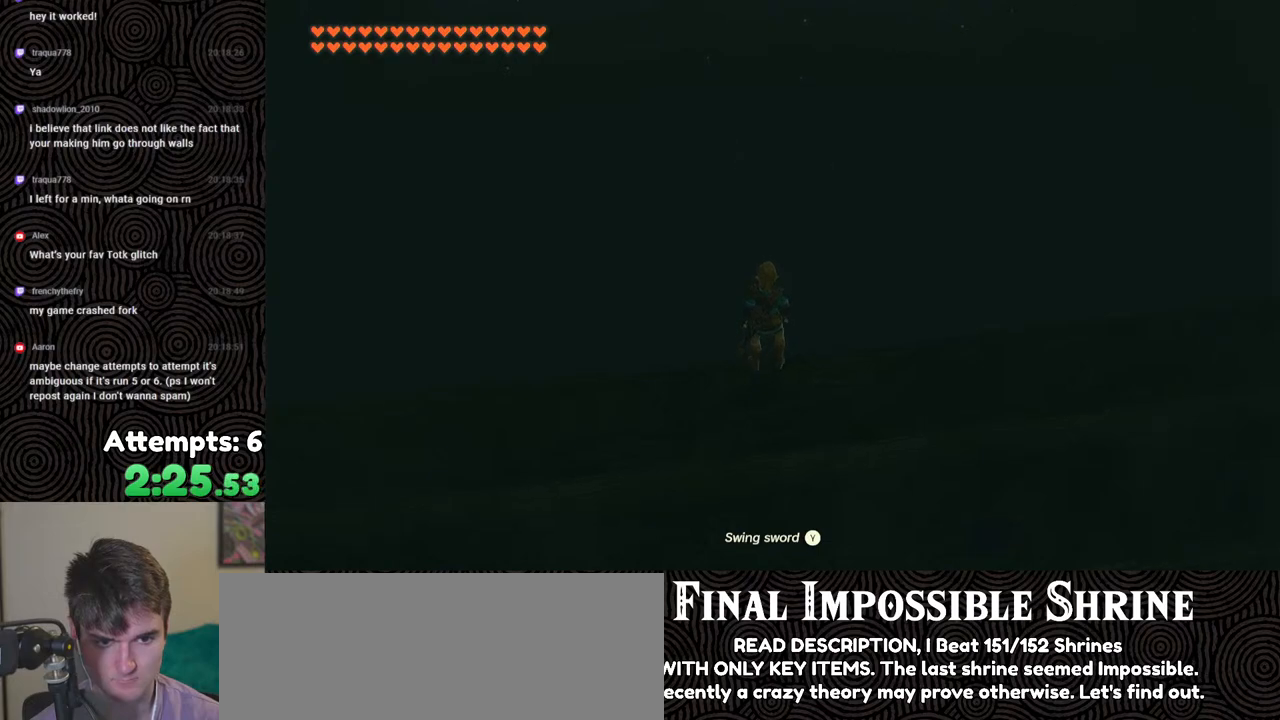
{"buttons": [], "left_stick": "center", "right_stick": "center", "events": [[33, "A", "down"], [133, "A", "up"], [250, "A", "down"], [300, "A", "up"], [417, "A", "down"], [483, "A", "up"]]}
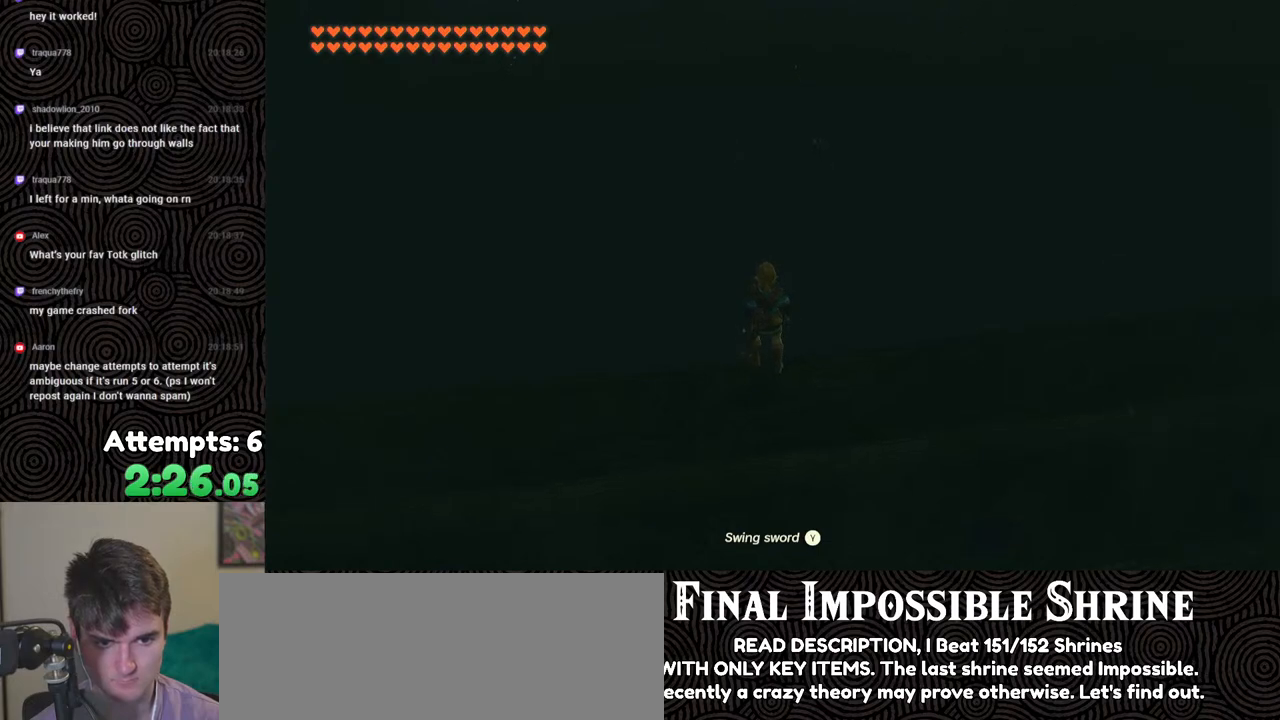
{"buttons": [], "left_stick": "center", "right_stick": "center", "events": [[83, "A", "down"], [167, "A", "up"], [250, "A", "down"], [333, "A", "up"]]}
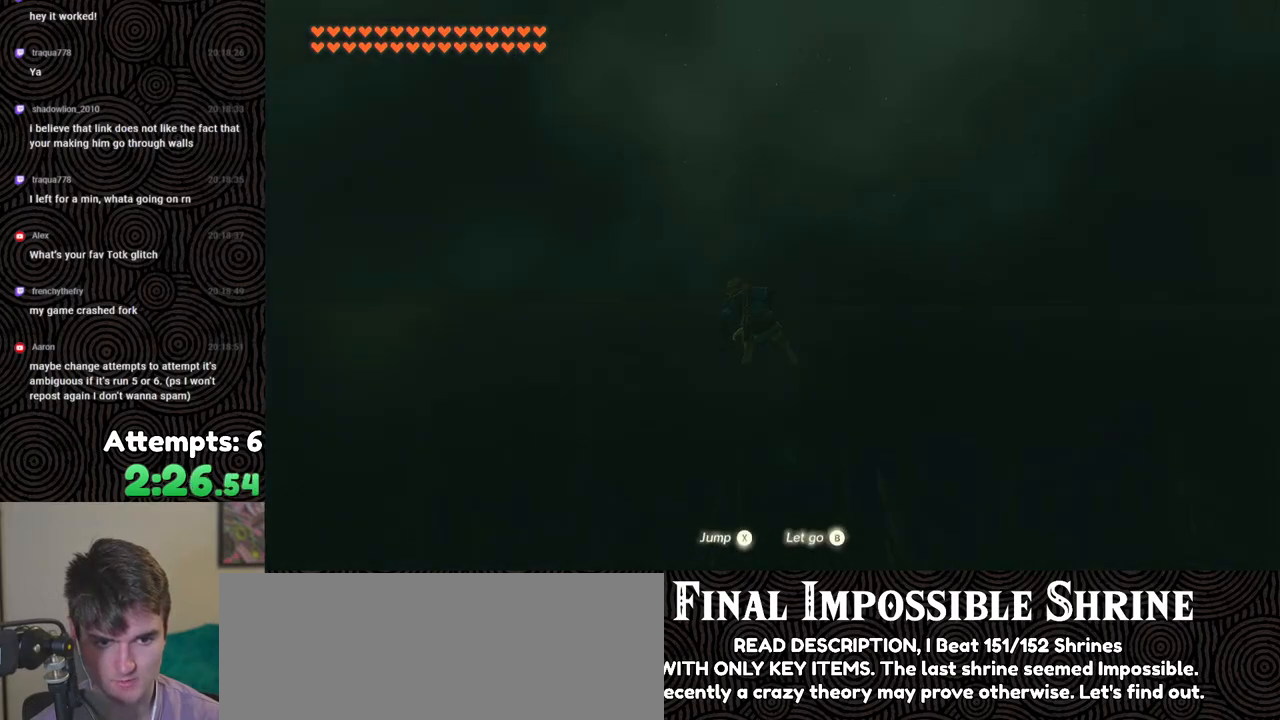
{"buttons": [], "left_stick": "down", "right_stick": "center", "events": [[233, "left_stick", "down"]]}
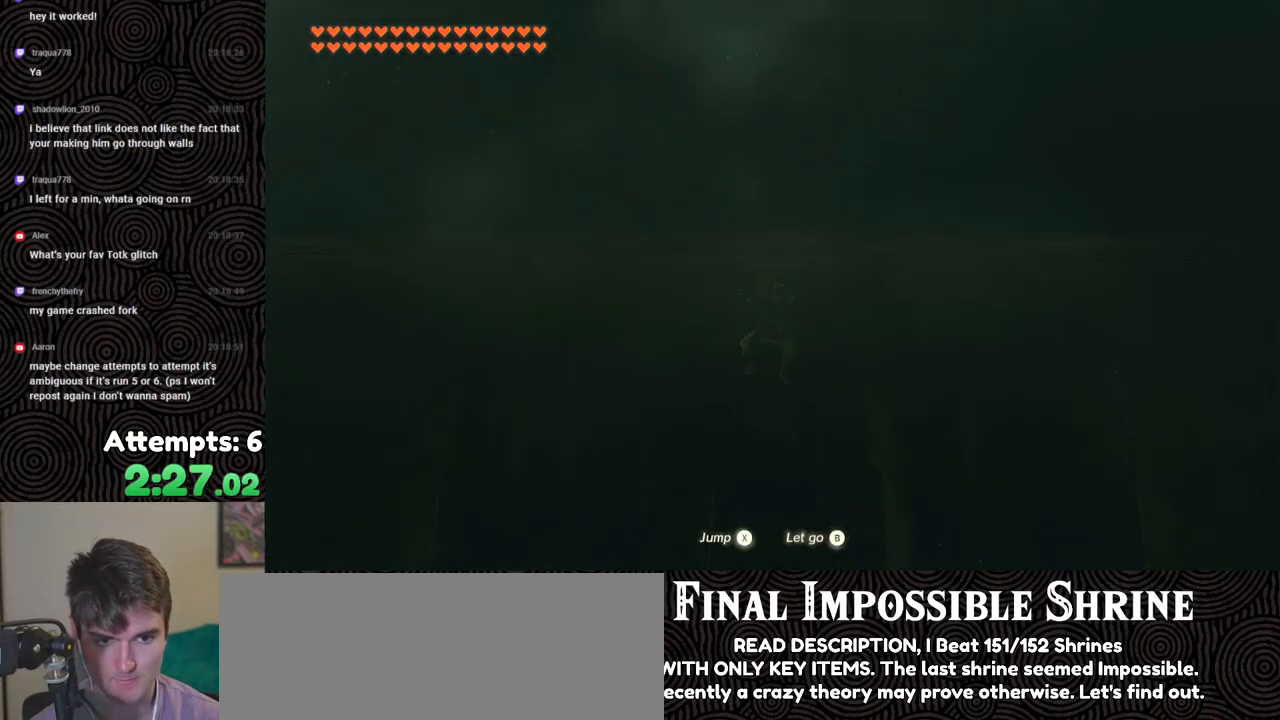
{"buttons": [], "left_stick": "down", "right_stick": "center", "events": []}
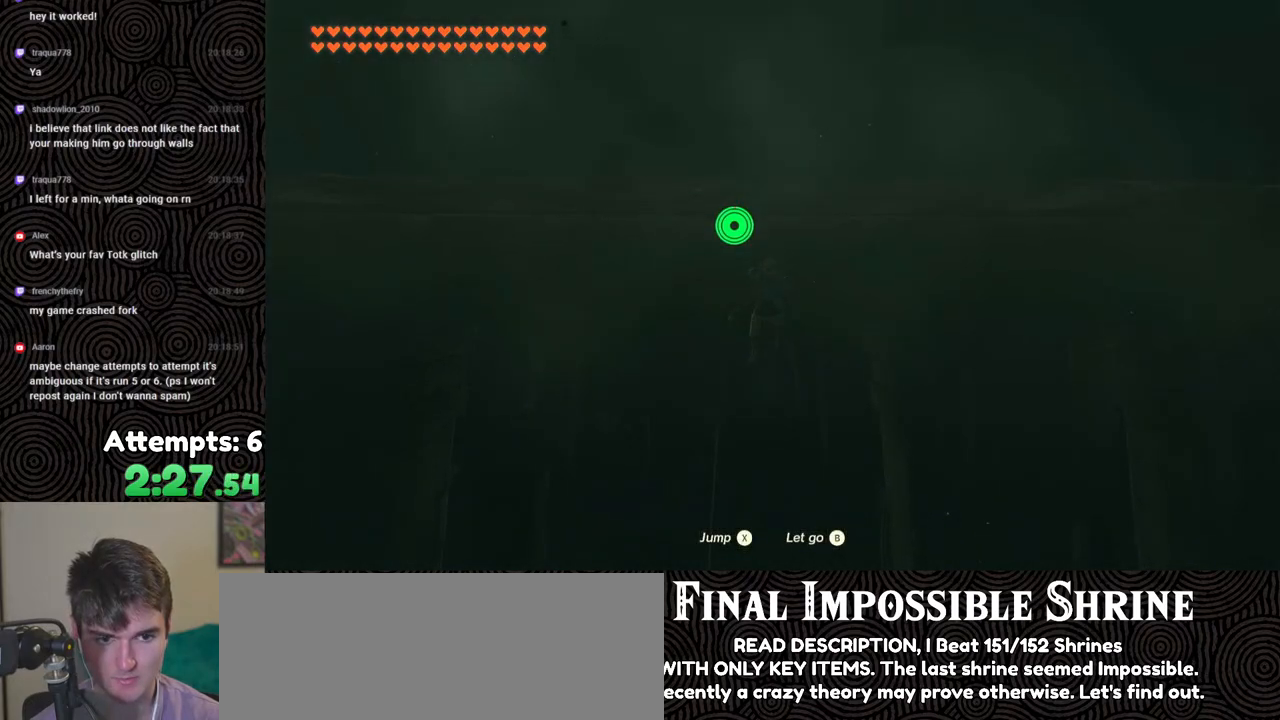
{"buttons": [], "left_stick": "down", "right_stick": "center", "events": []}
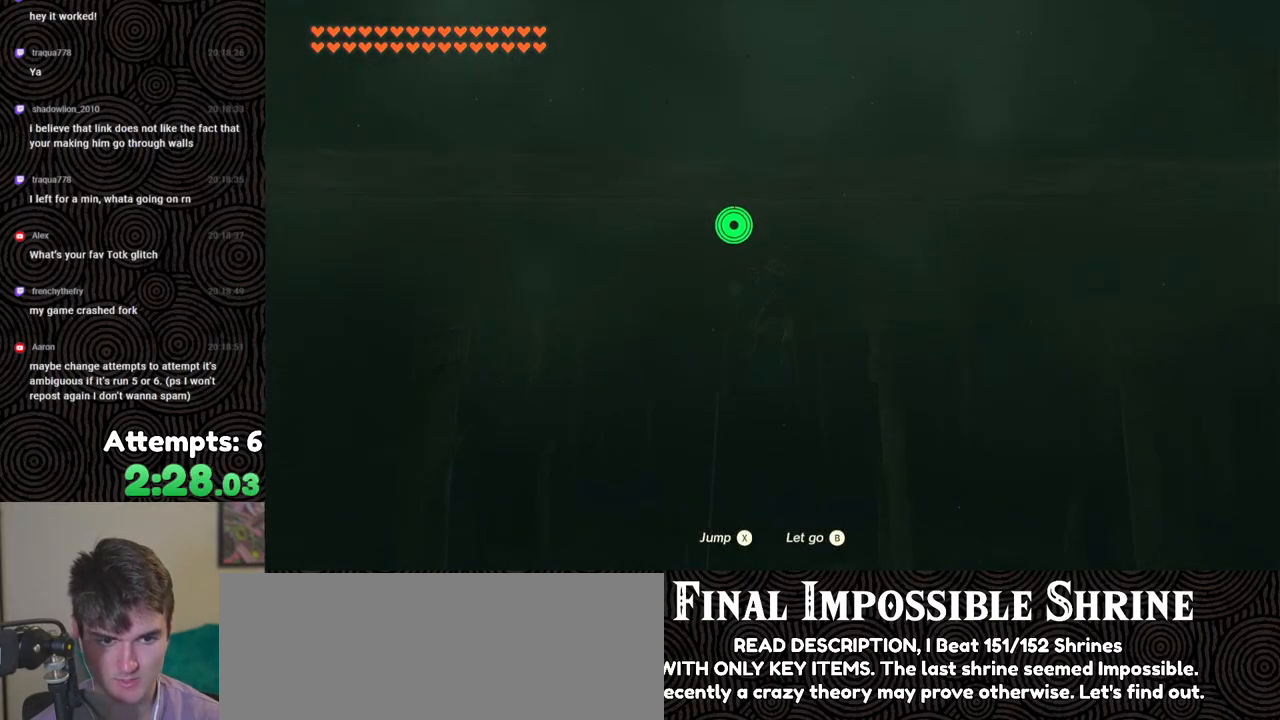
{"buttons": [], "left_stick": "down", "right_stick": "center", "events": []}
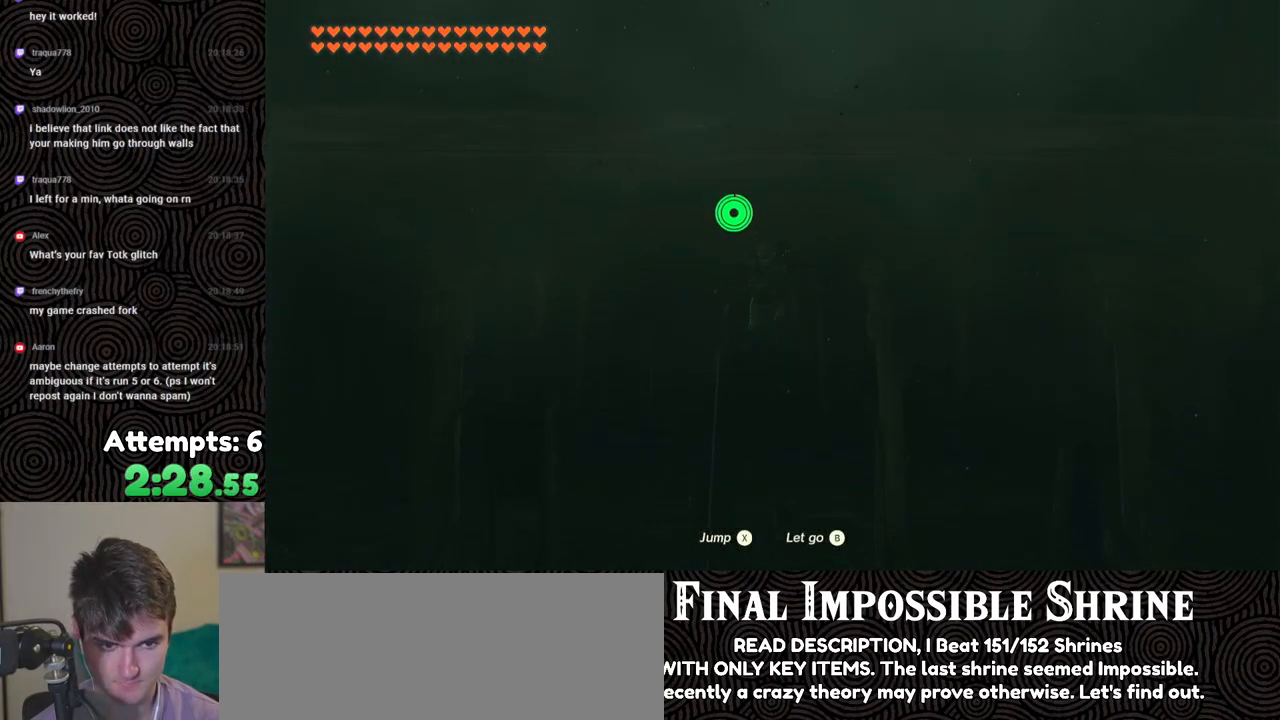
{"buttons": ["X"], "left_stick": "left", "right_stick": "center", "events": [[167, "left_stick", "center"], [300, "left_stick", "left"], [433, "X", "down"]]}
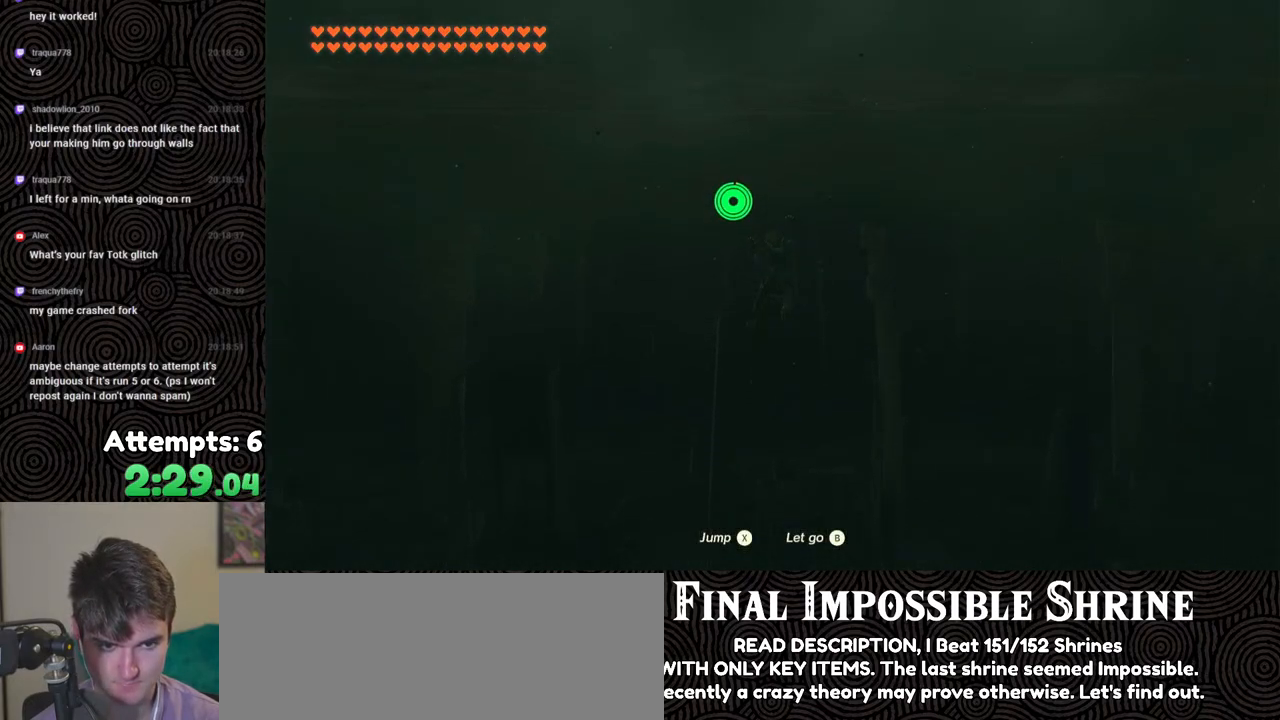
{"buttons": [], "left_stick": "left", "right_stick": "center", "events": [[17, "X", "up"], [67, "X", "down"], [167, "X", "up"], [217, "X", "down"], [317, "X", "up"], [383, "X", "down"], [483, "X", "up"]]}
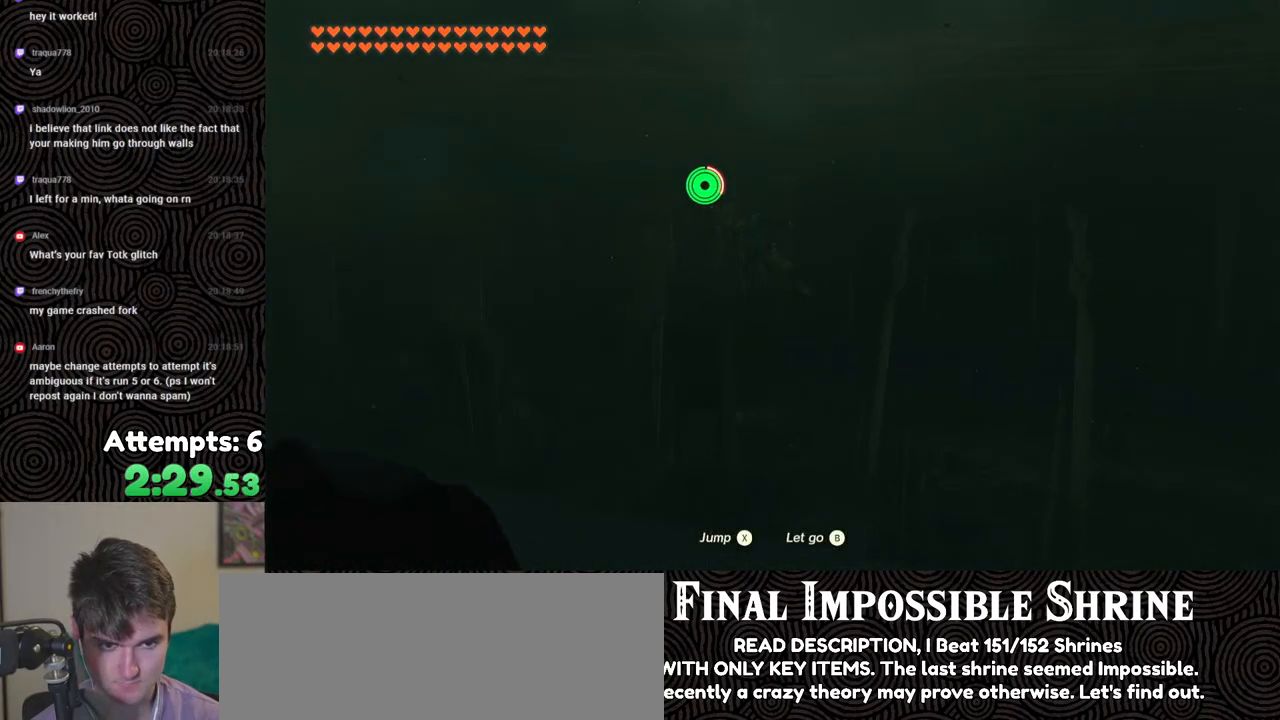
{"buttons": [], "left_stick": "left", "right_stick": "center", "events": [[67, "X", "down"], [150, "X", "up"], [233, "X", "down"], [300, "X", "up"], [383, "X", "down"], [483, "X", "up"]]}
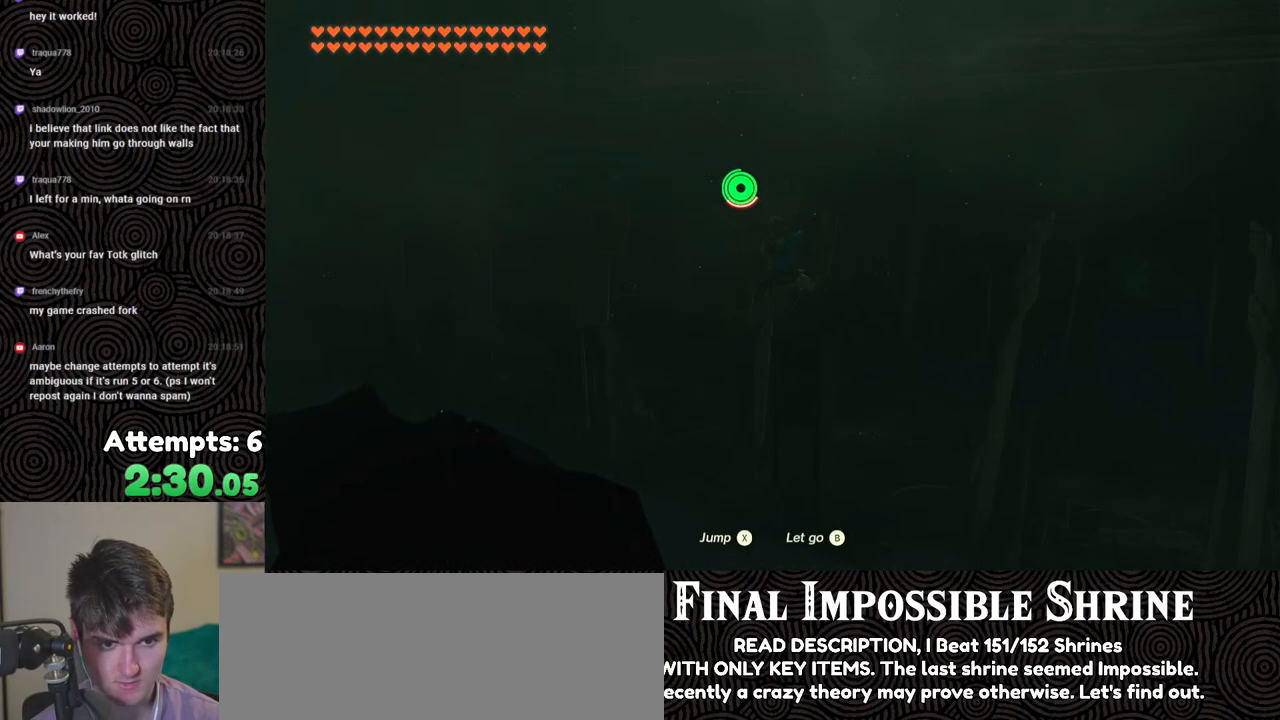
{"buttons": [], "left_stick": "left", "right_stick": "center", "events": [[67, "X", "down"], [133, "X", "up"], [217, "X", "down"], [300, "X", "up"], [383, "X", "down"], [483, "X", "up"]]}
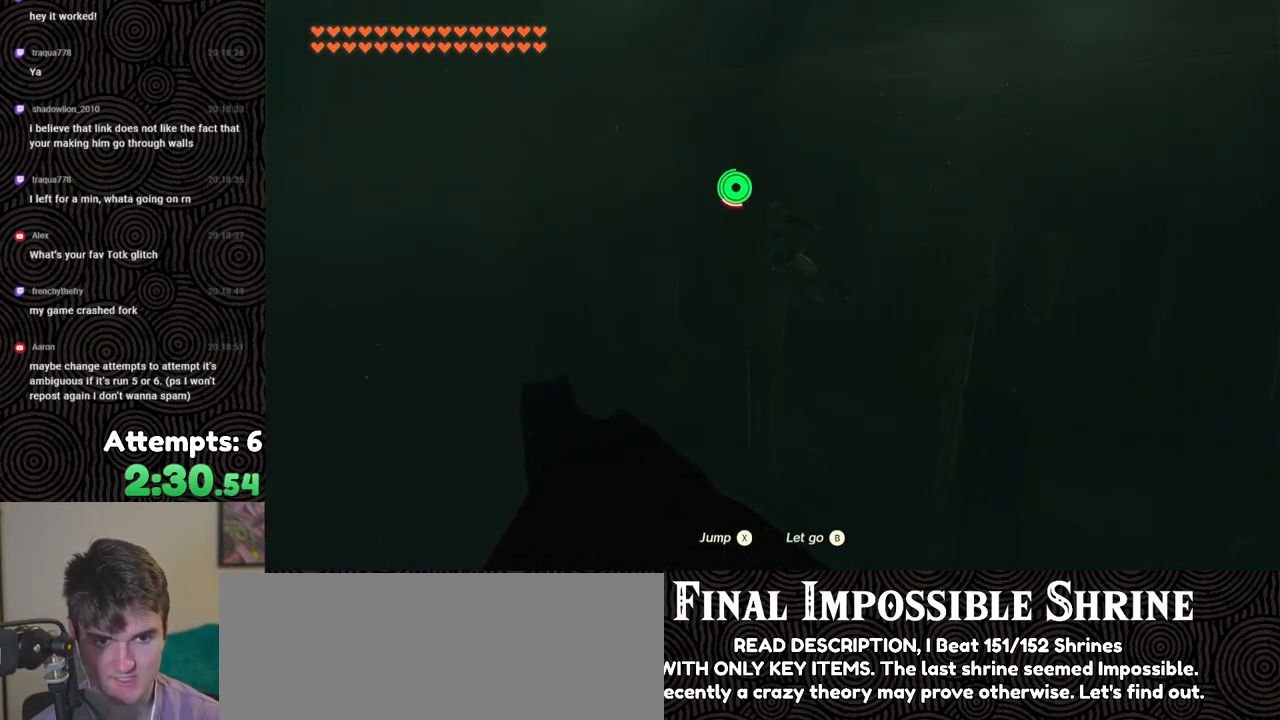
{"buttons": [], "left_stick": "left", "right_stick": "center", "events": [[50, "X", "down"], [150, "X", "up"], [217, "X", "down"], [333, "X", "up"], [383, "X", "down"], [483, "X", "up"]]}
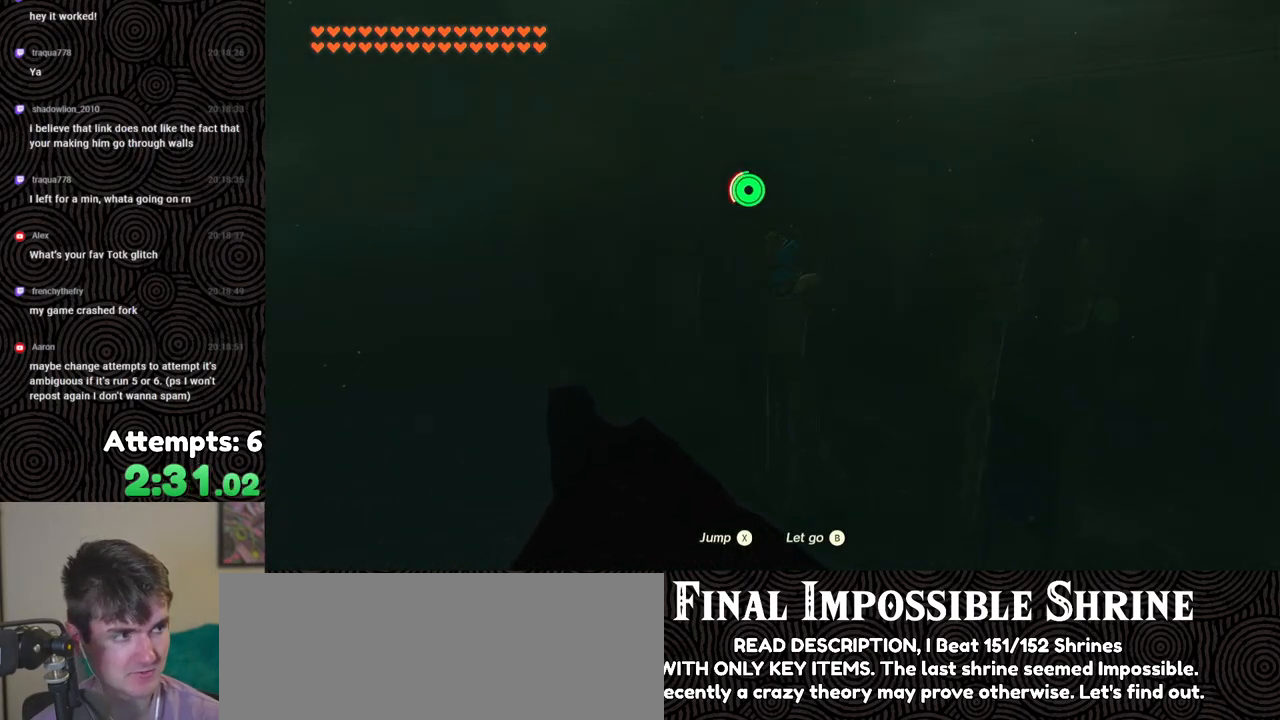
{"buttons": [], "left_stick": "left", "right_stick": "center", "events": [[67, "X", "down"], [150, "X", "up"], [217, "X", "down"], [317, "X", "up"], [383, "X", "down"], [500, "X", "up"]]}
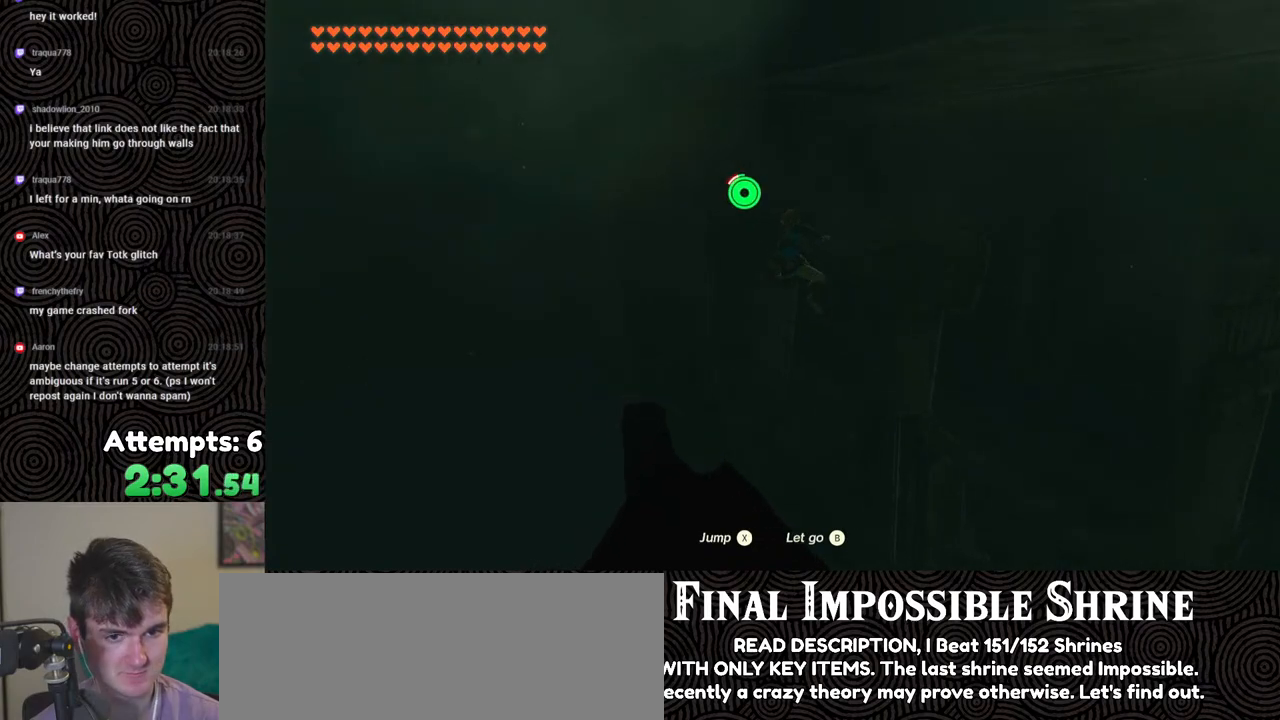
{"buttons": ["X"], "left_stick": "left", "right_stick": "center", "events": [[50, "X", "down"], [183, "X", "up"], [233, "X", "down"], [350, "X", "up"], [417, "X", "down"]]}
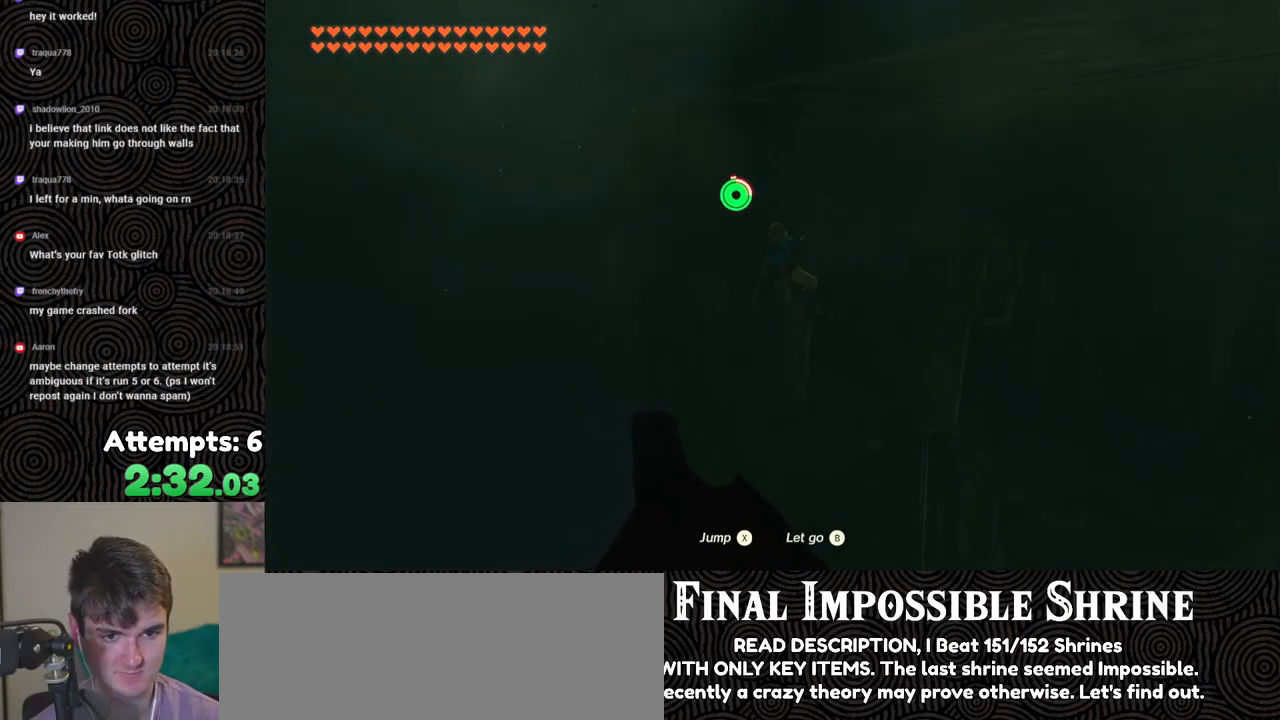
{"buttons": ["X"], "left_stick": "left", "right_stick": "center", "events": [[17, "X", "up"], [83, "X", "down"], [200, "X", "up"], [283, "X", "down"], [367, "X", "up"], [417, "X", "down"]]}
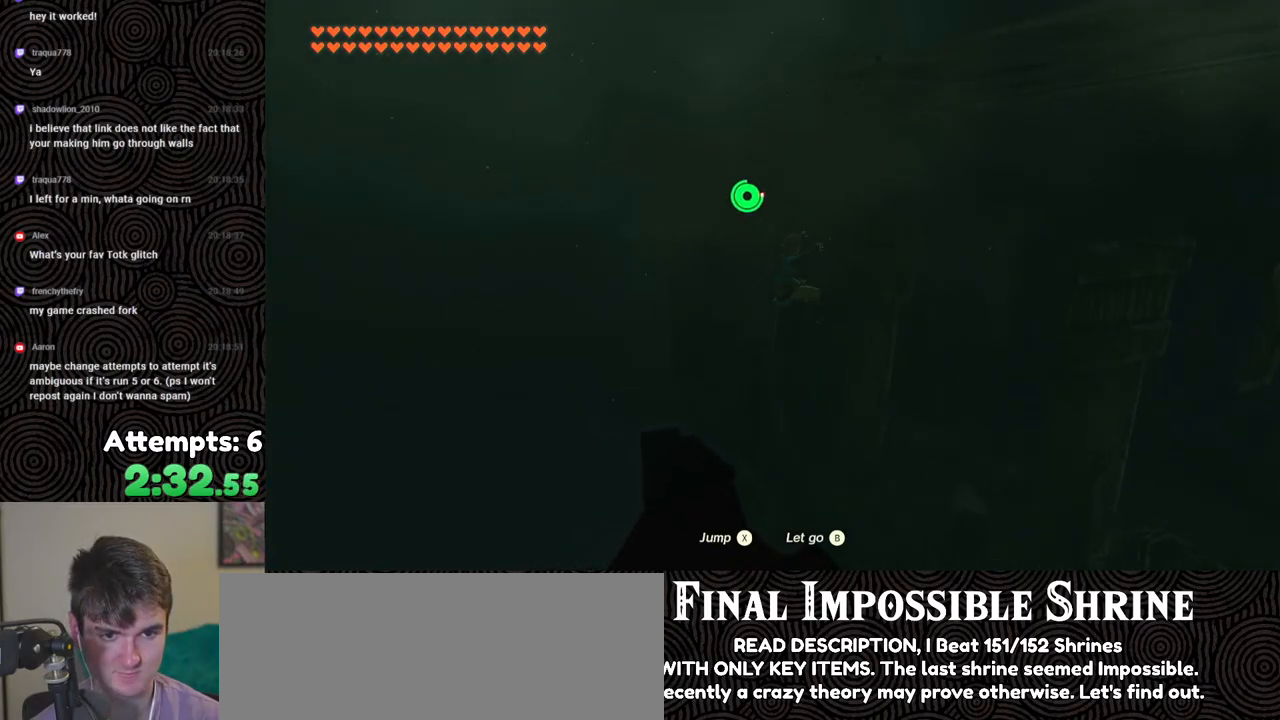
{"buttons": [], "left_stick": "center", "right_stick": "center", "events": [[33, "X", "up"], [100, "X", "down"], [200, "X", "up"], [417, "left_stick", "center"]]}
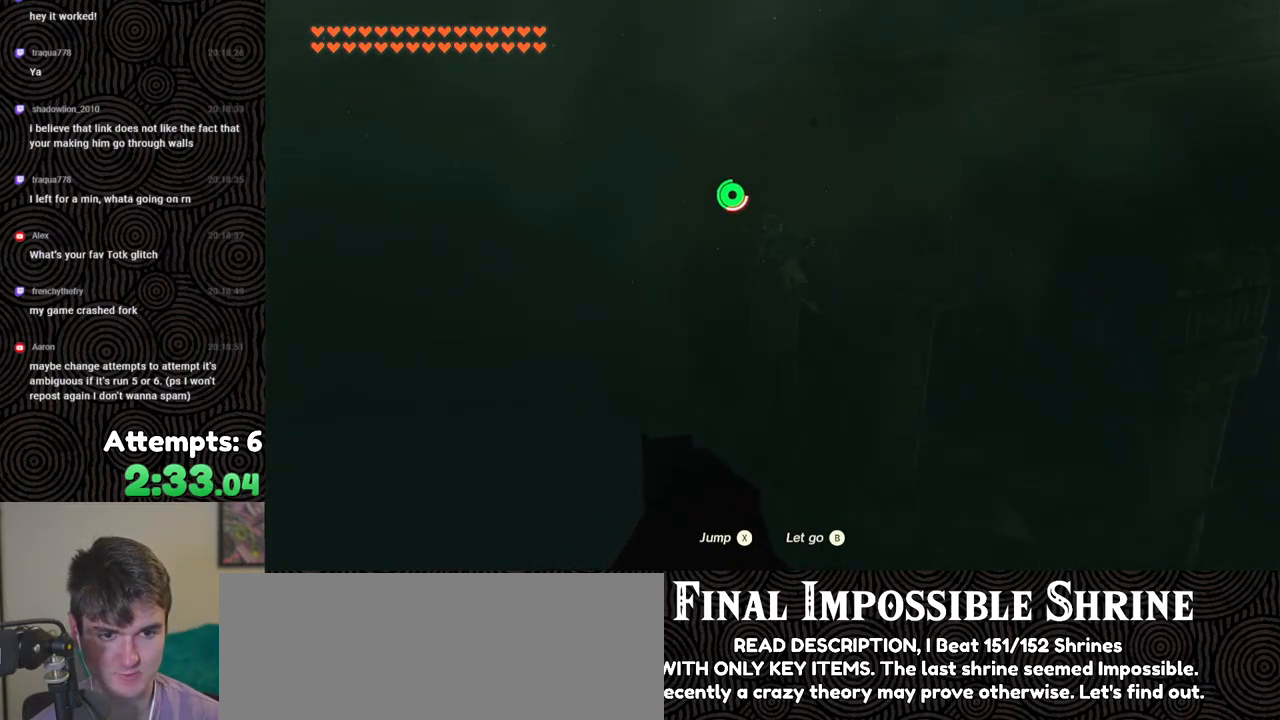
{"buttons": ["X"], "left_stick": "up", "right_stick": "center", "events": [[50, "X", "down"], [50, "left_stick", "up"], [100, "X", "up"], [167, "X", "down"], [250, "X", "up"], [333, "X", "down"], [417, "X", "up"], [500, "X", "down"]]}
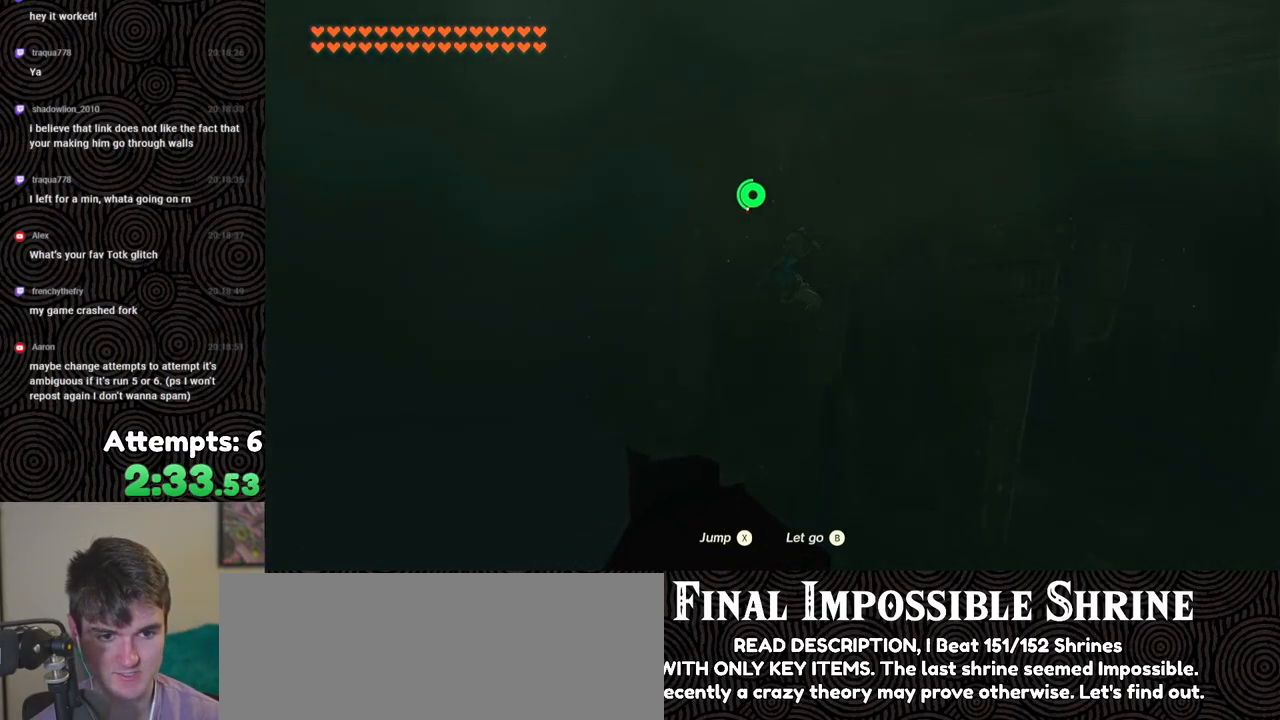
{"buttons": [], "left_stick": "up", "right_stick": "center", "events": [[67, "X", "up"]]}
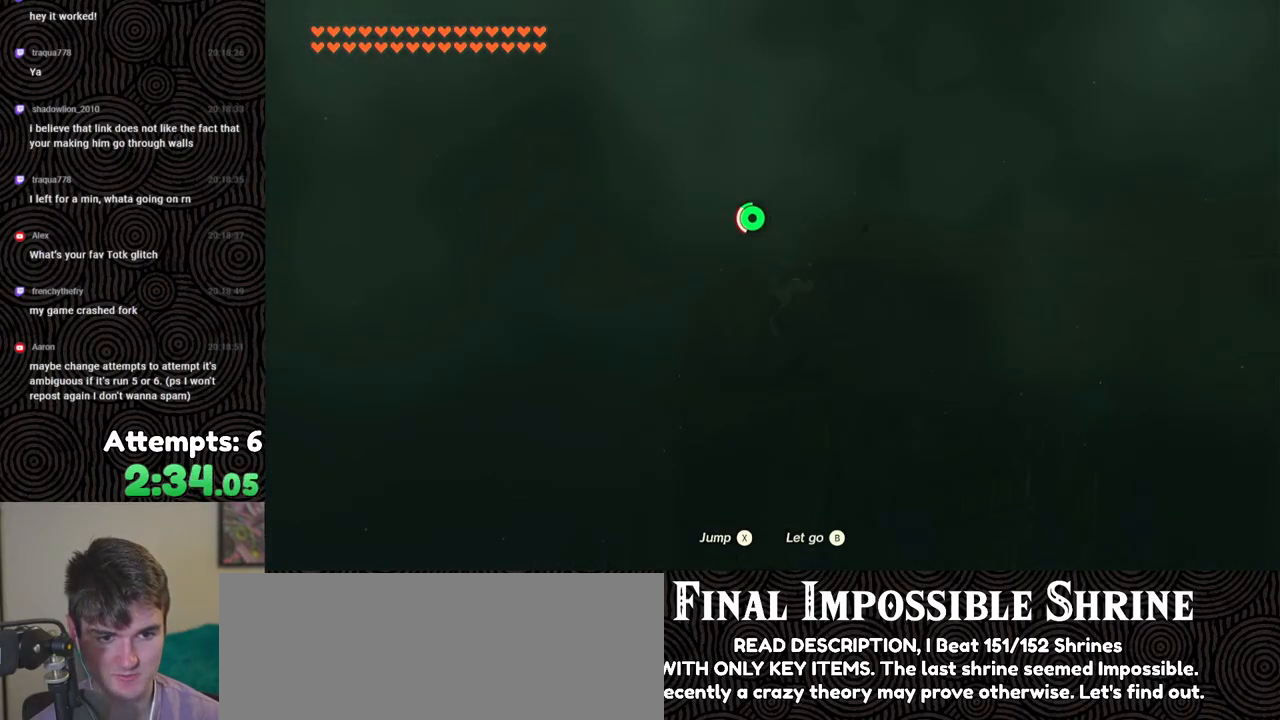
{"buttons": [], "left_stick": "up", "right_stick": "down", "events": [[183, "right_stick", "down"]]}
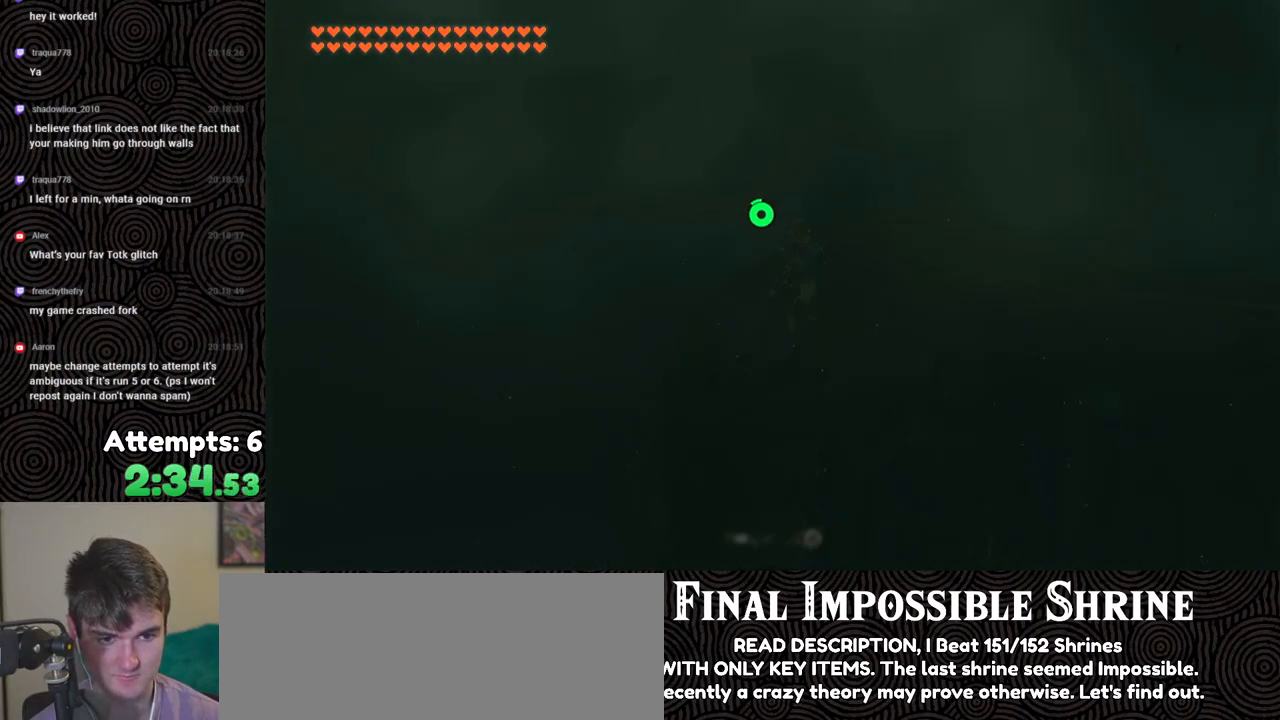
{"buttons": [], "left_stick": "up", "right_stick": "down", "events": []}